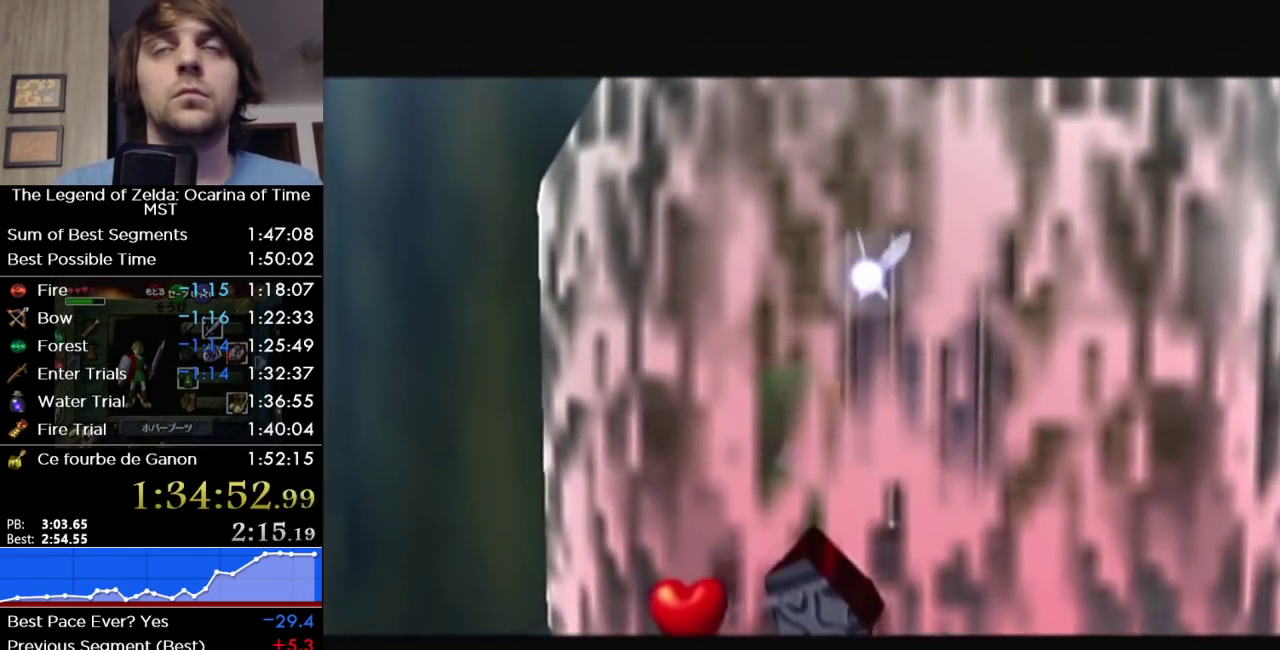
Gameplay with a controller (Nintendo layout); each line is a JSON object with the inputs held at the frame after it. "events" lists button and stick changes between this image and that frame as [ms after this image, input, new state], when the widget could be followed in between. Not read: L3 R3 other_buttons.
{"buttons": [], "left_stick": "up", "right_stick": "center", "events": []}
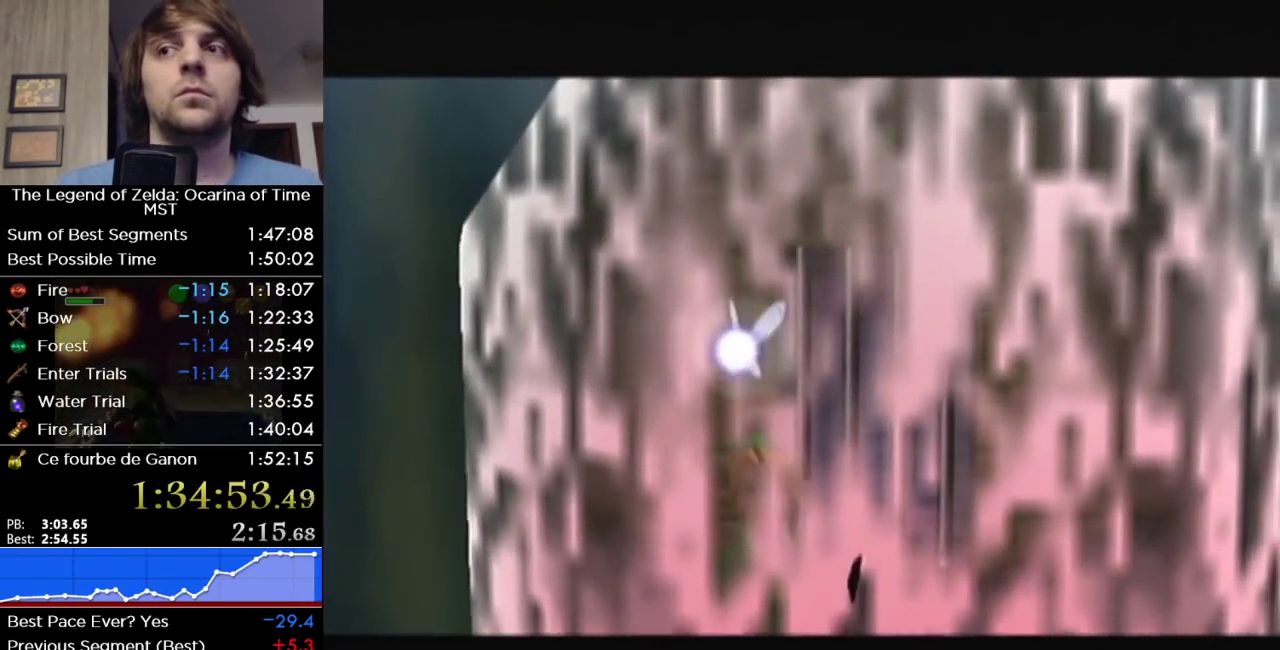
{"buttons": [], "left_stick": "up", "right_stick": "center", "events": []}
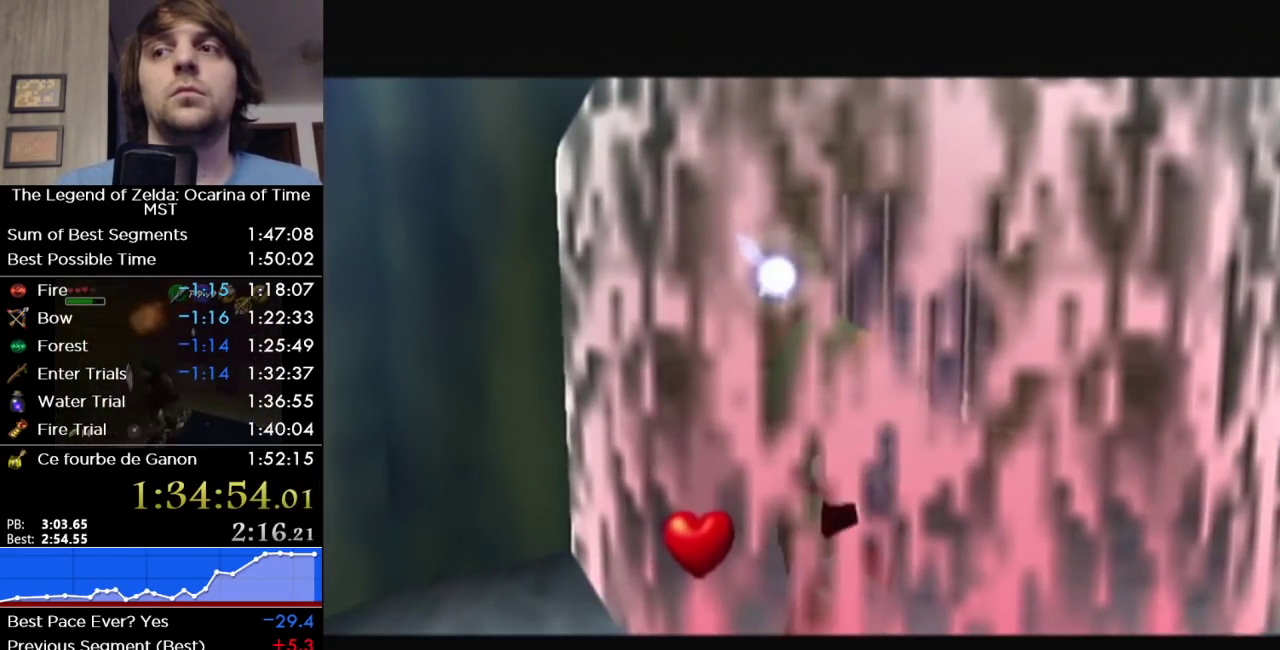
{"buttons": [], "left_stick": "up", "right_stick": "center", "events": []}
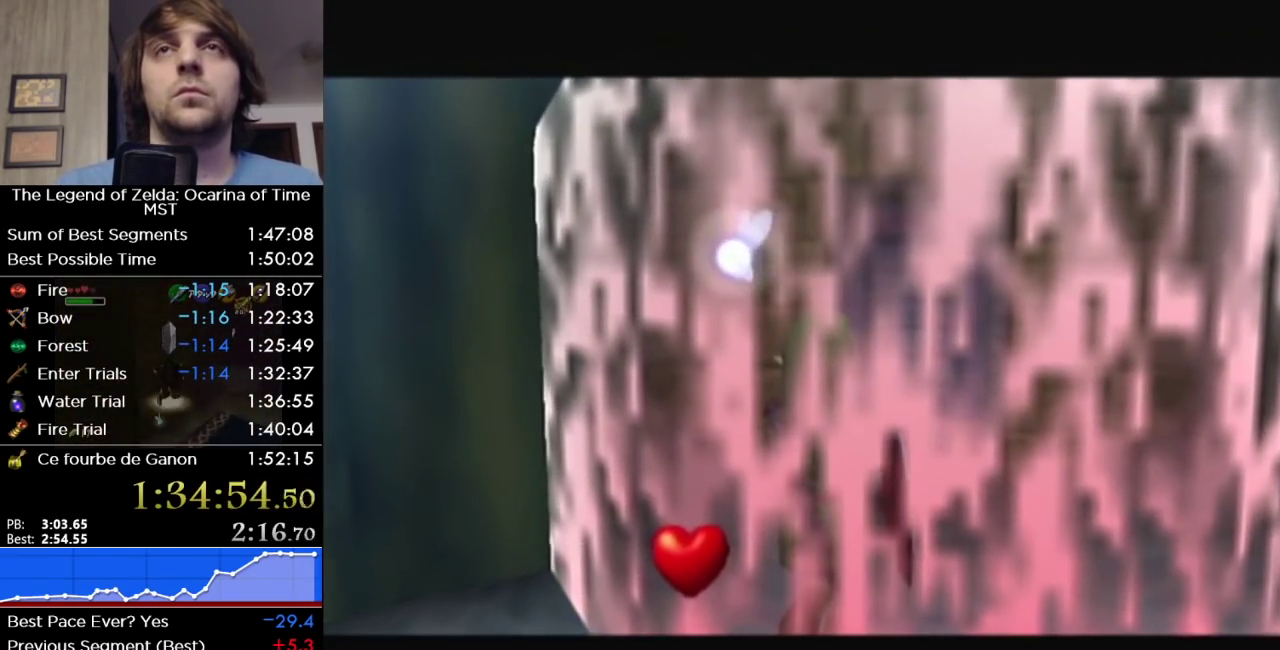
{"buttons": [], "left_stick": "up", "right_stick": "center", "events": []}
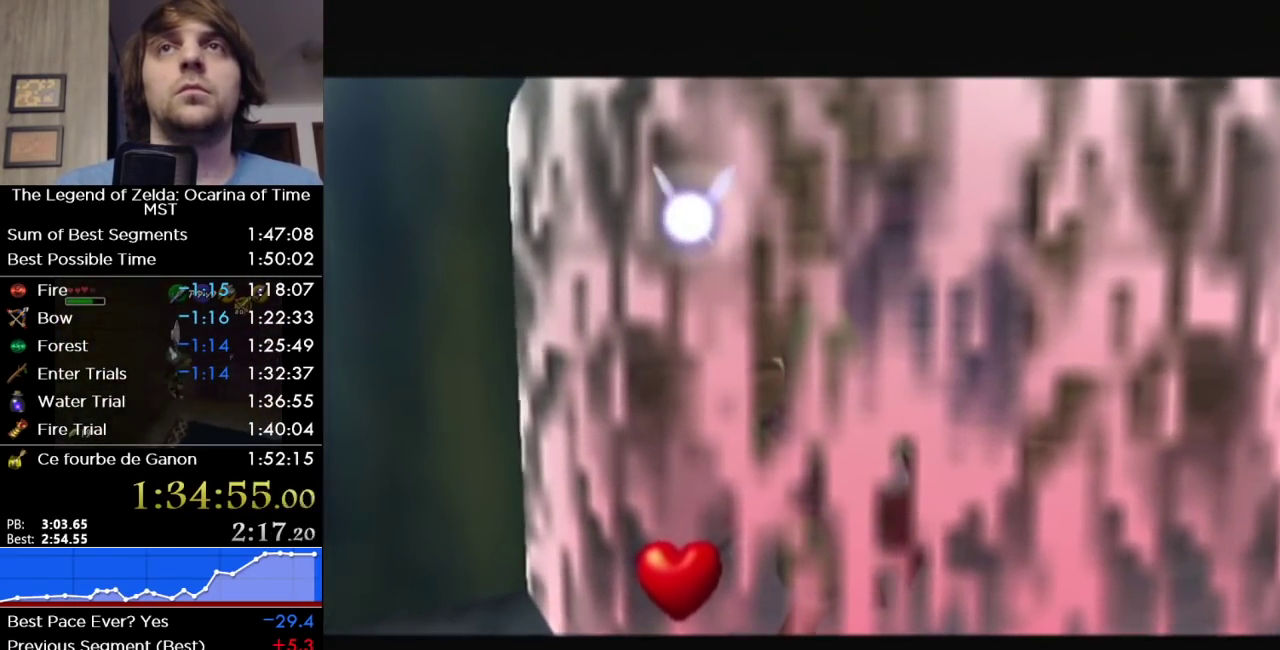
{"buttons": [], "left_stick": "up", "right_stick": "center", "events": []}
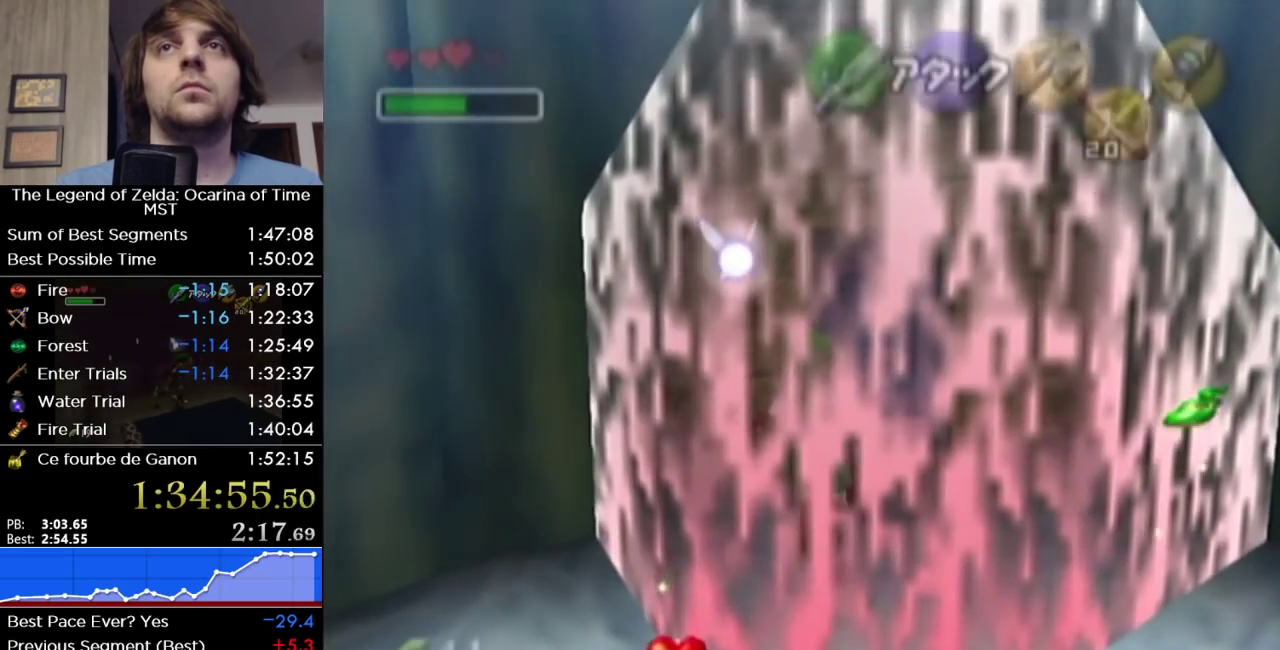
{"buttons": [], "left_stick": "up", "right_stick": "center", "events": []}
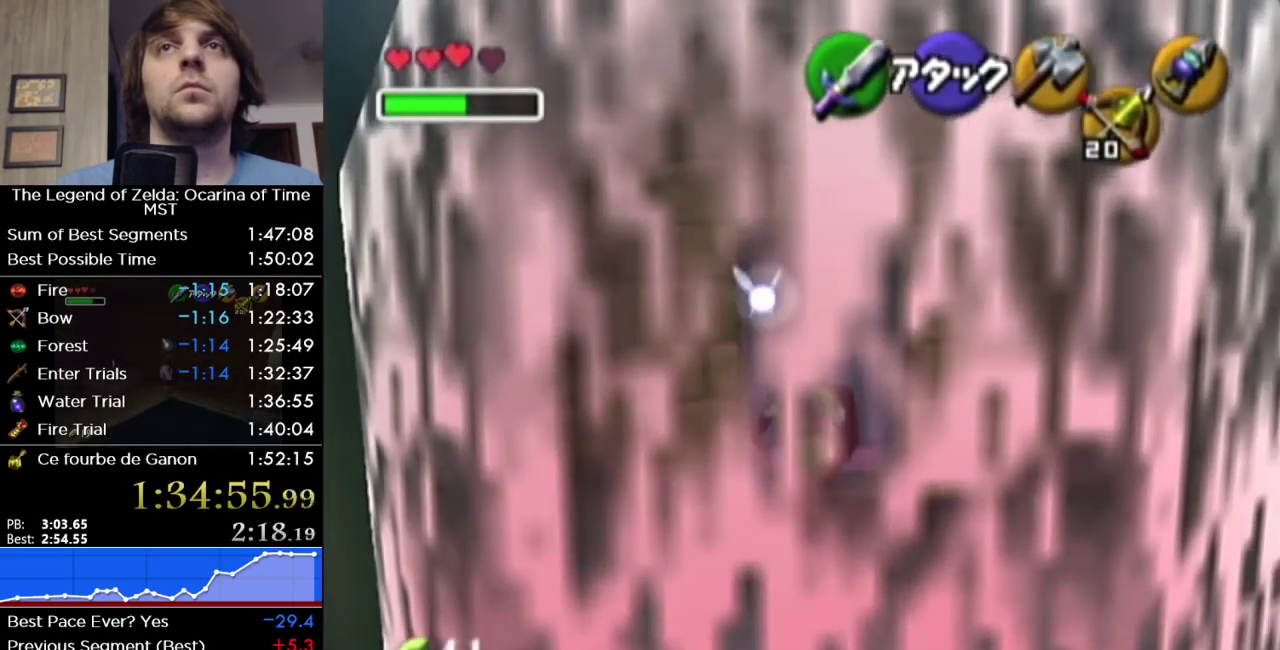
{"buttons": [], "left_stick": "center", "right_stick": "center", "events": [[217, "A", "down"], [283, "left_stick", "center"], [350, "A", "up"]]}
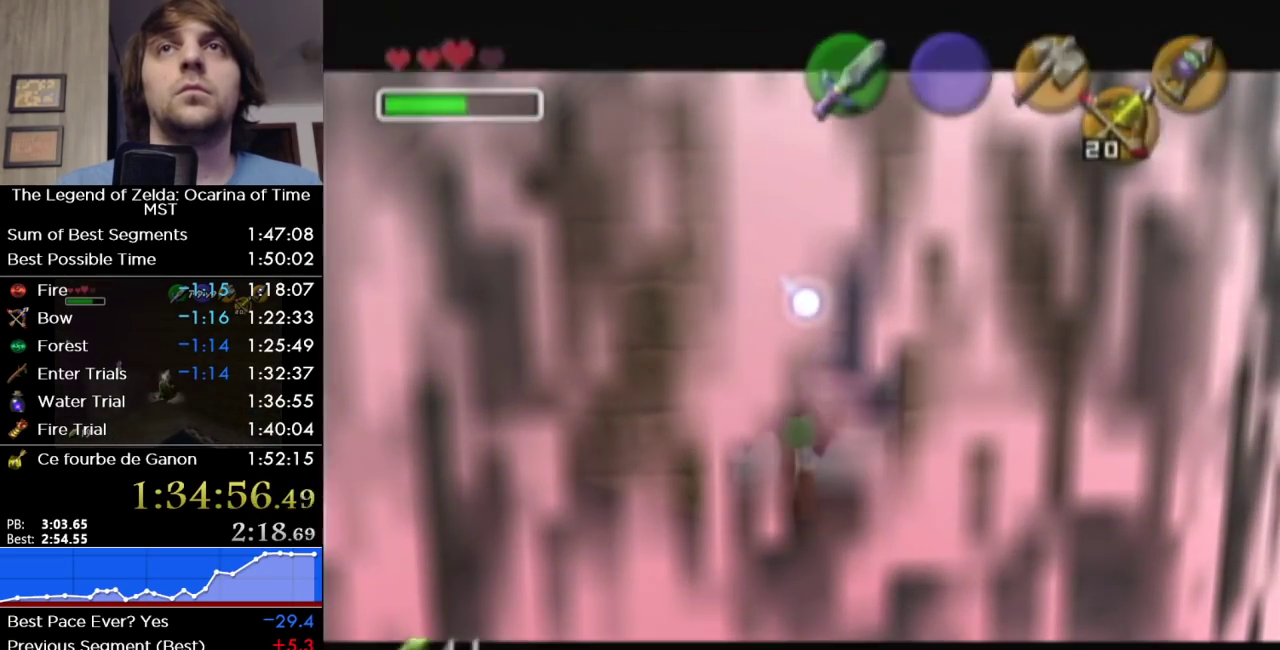
{"buttons": [], "left_stick": "up", "right_stick": "center", "events": [[283, "left_stick", "up"]]}
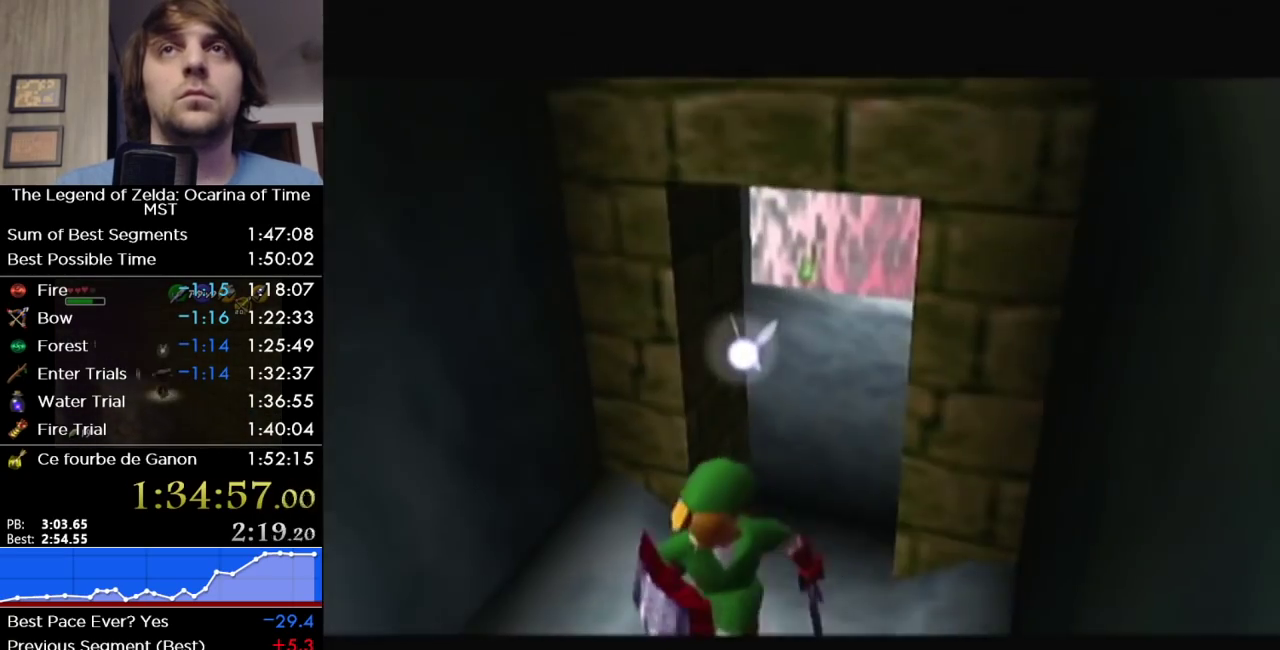
{"buttons": [], "left_stick": "up-left", "right_stick": "center", "events": [[467, "left_stick", "up-left"]]}
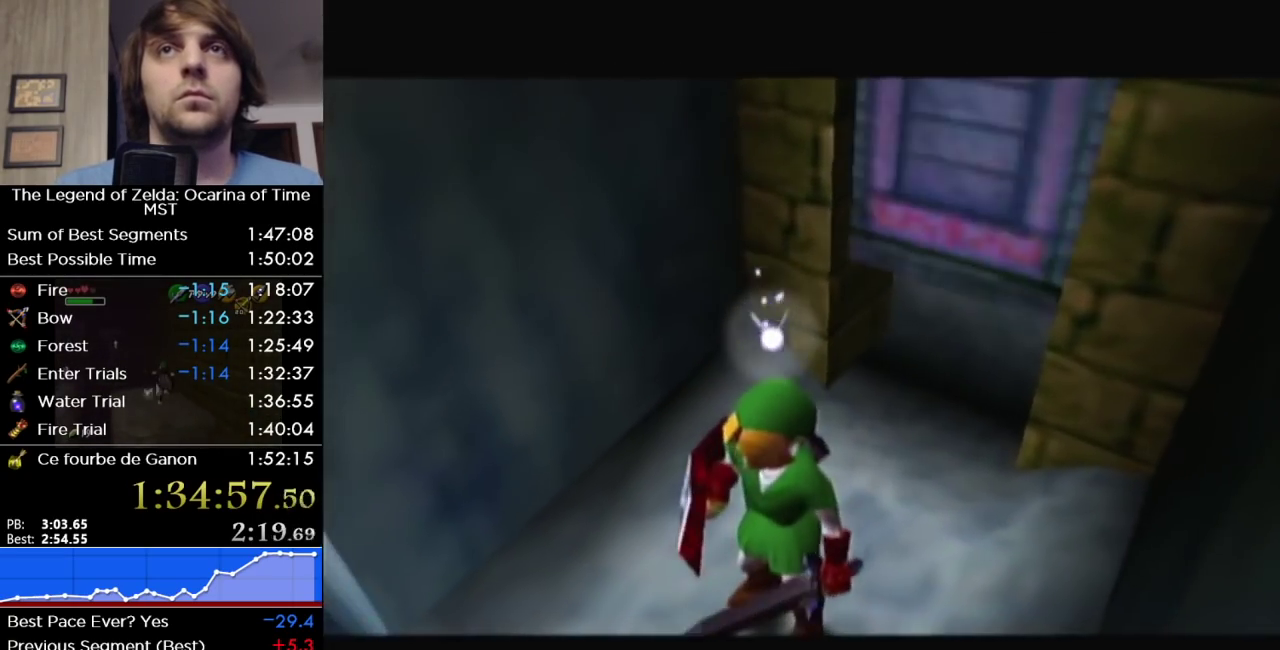
{"buttons": [], "left_stick": "up-left", "right_stick": "center", "events": []}
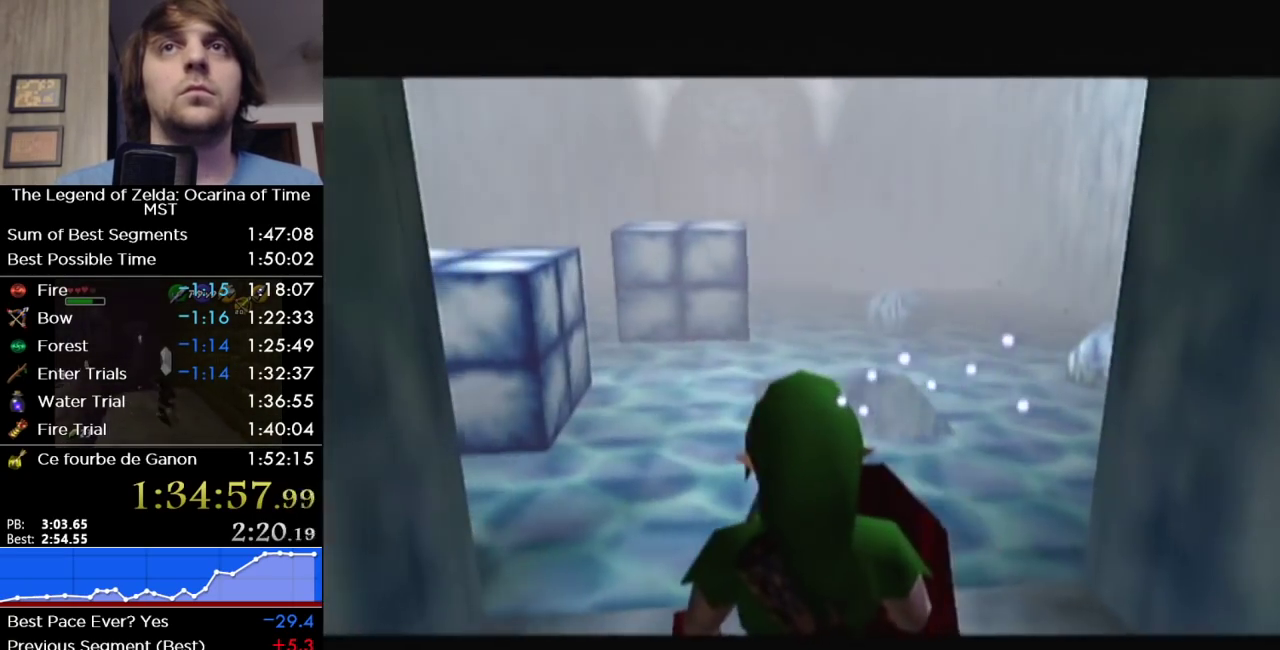
{"buttons": [], "left_stick": "up-left", "right_stick": "center", "events": [[250, "A", "down"], [383, "A", "up"]]}
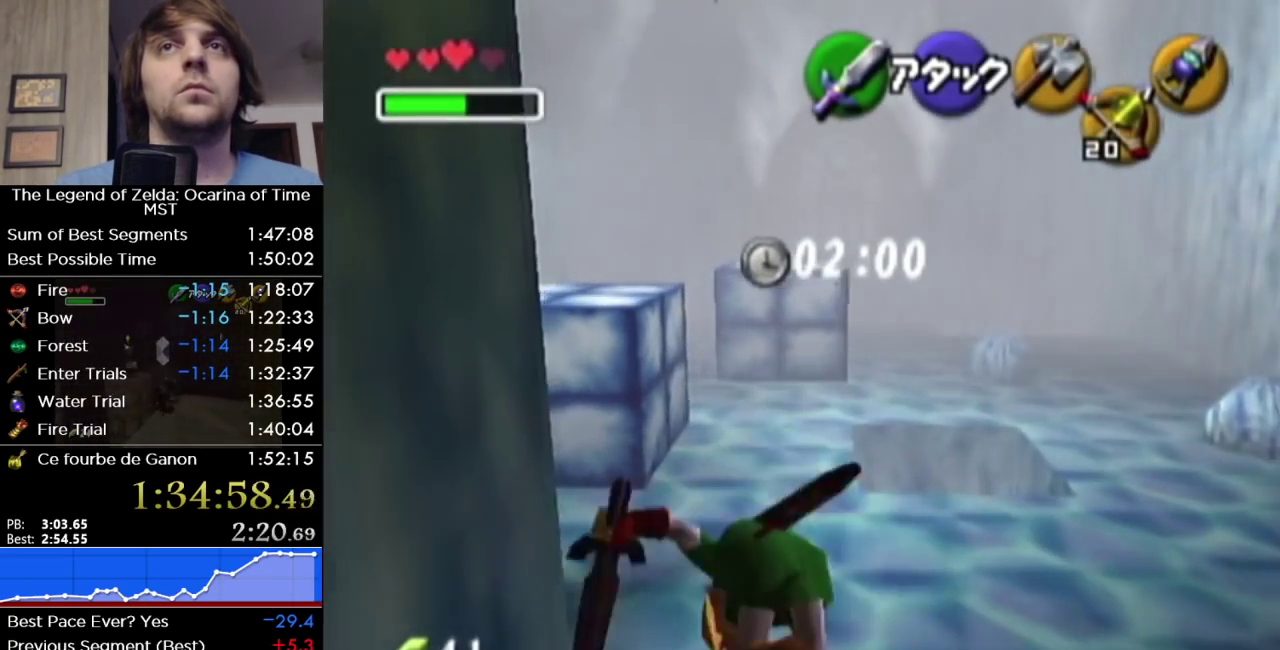
{"buttons": [], "left_stick": "up-right", "right_stick": "center", "events": [[133, "left_stick", "up"], [417, "left_stick", "up-right"]]}
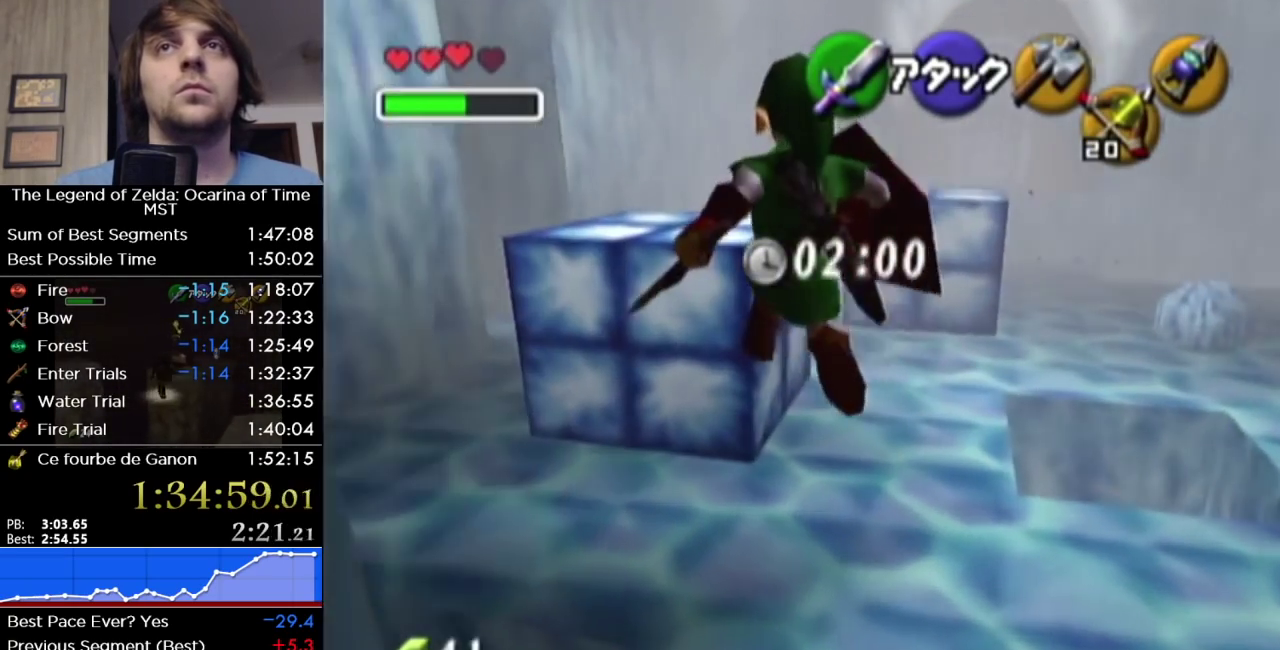
{"buttons": [], "left_stick": "up", "right_stick": "center", "events": [[317, "left_stick", "up"]]}
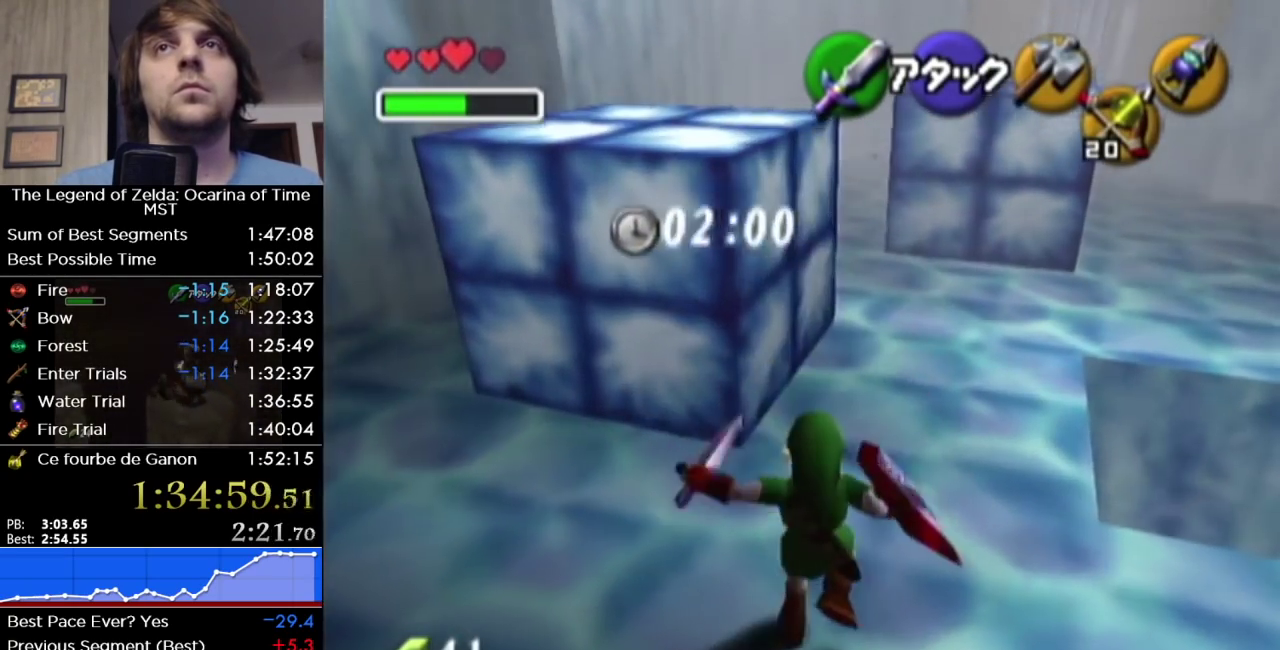
{"buttons": [], "left_stick": "up", "right_stick": "center", "events": [[33, "A", "down"], [183, "A", "up"]]}
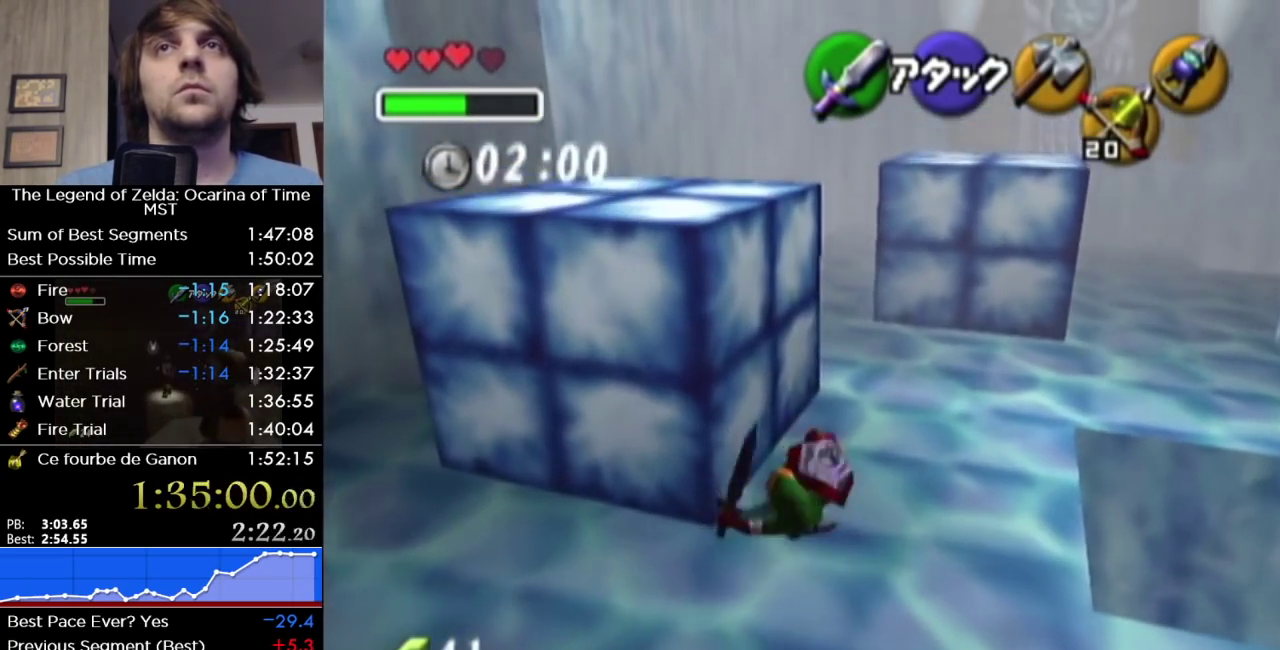
{"buttons": ["A"], "left_stick": "up-left", "right_stick": "center", "events": [[283, "left_stick", "up-left"], [433, "A", "down"]]}
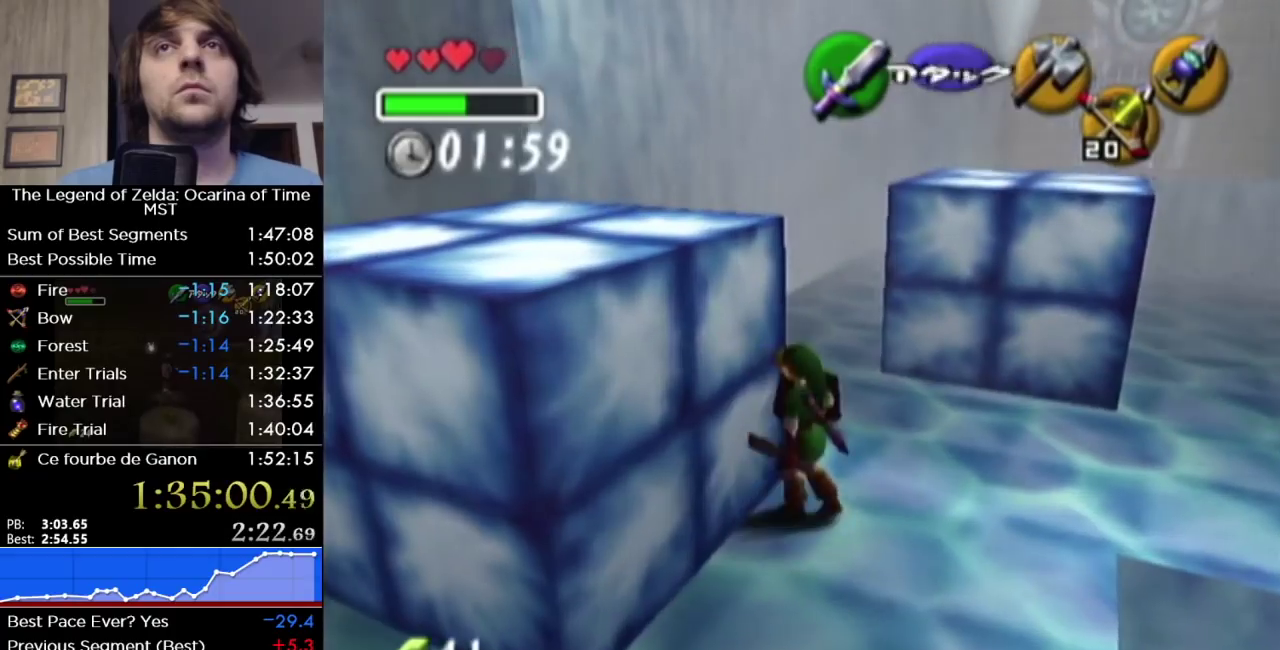
{"buttons": ["A"], "left_stick": "up", "right_stick": "center", "events": [[350, "left_stick", "up"]]}
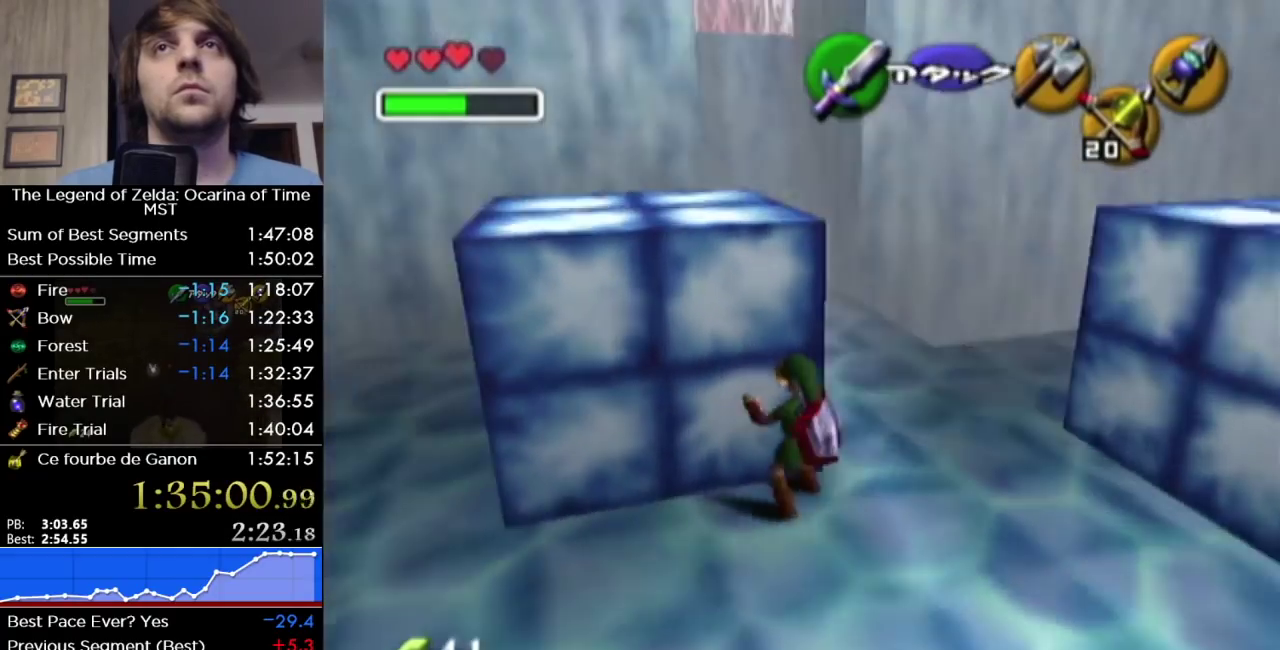
{"buttons": [], "left_stick": "up", "right_stick": "center", "events": [[383, "A", "up"]]}
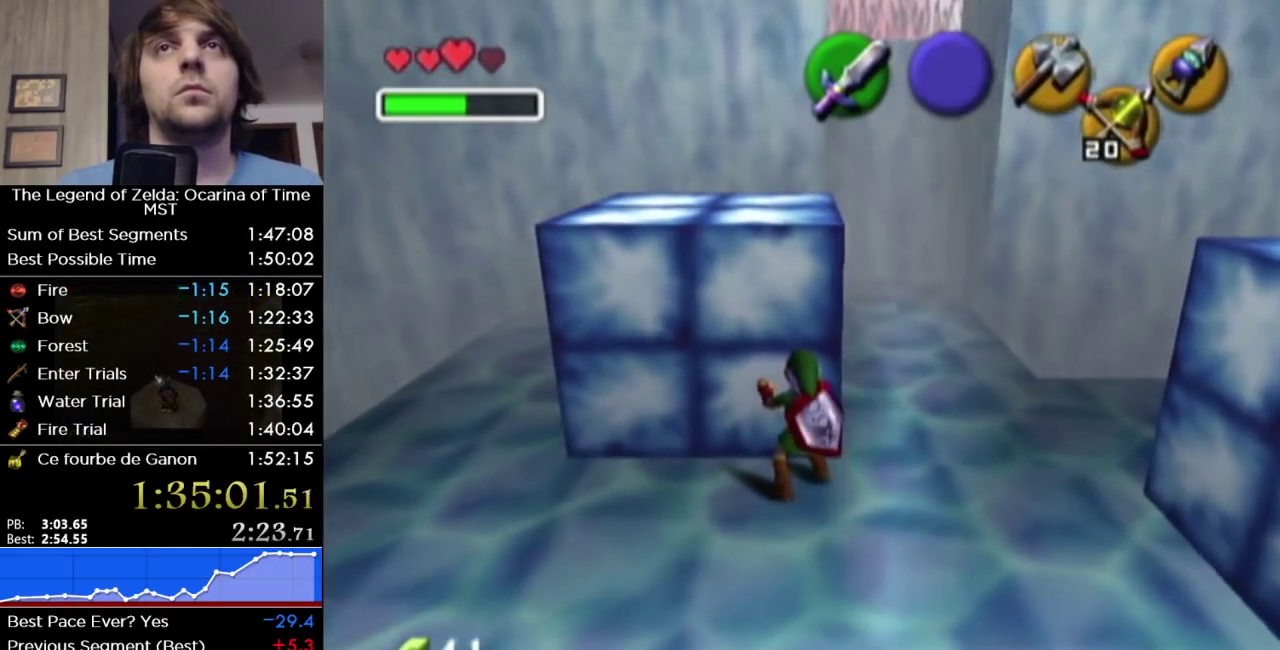
{"buttons": [], "left_stick": "up", "right_stick": "center", "events": []}
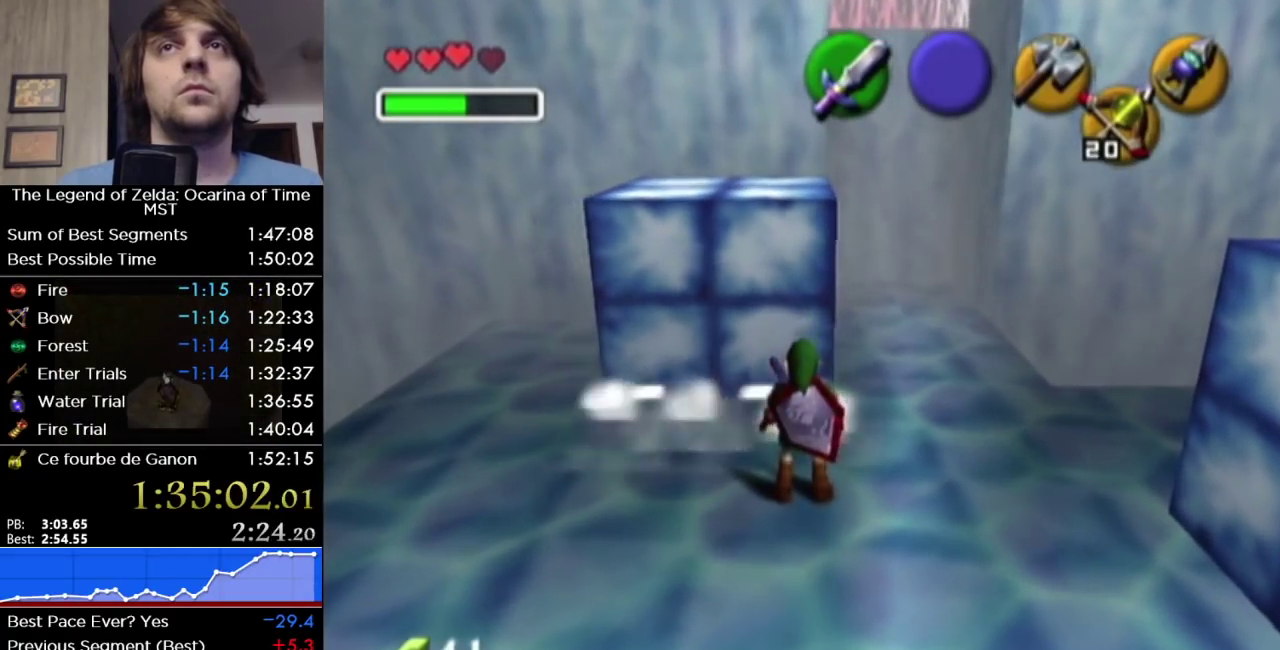
{"buttons": [], "left_stick": "up", "right_stick": "center", "events": []}
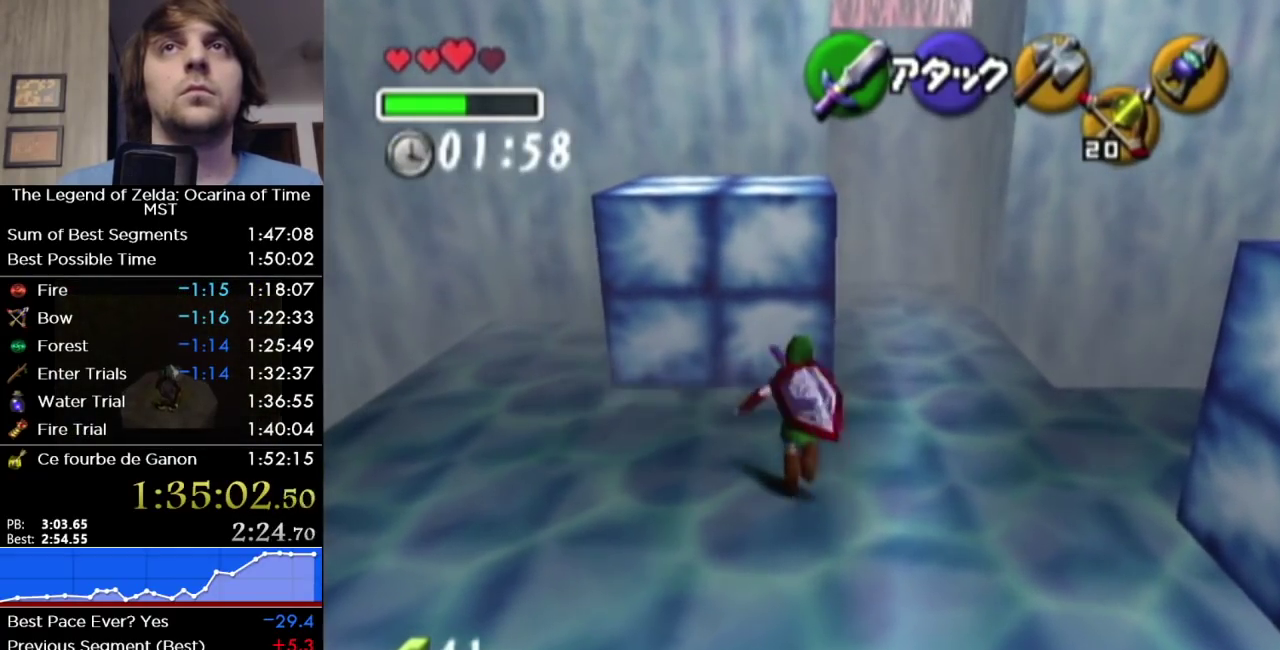
{"buttons": [], "left_stick": "up", "right_stick": "center", "events": []}
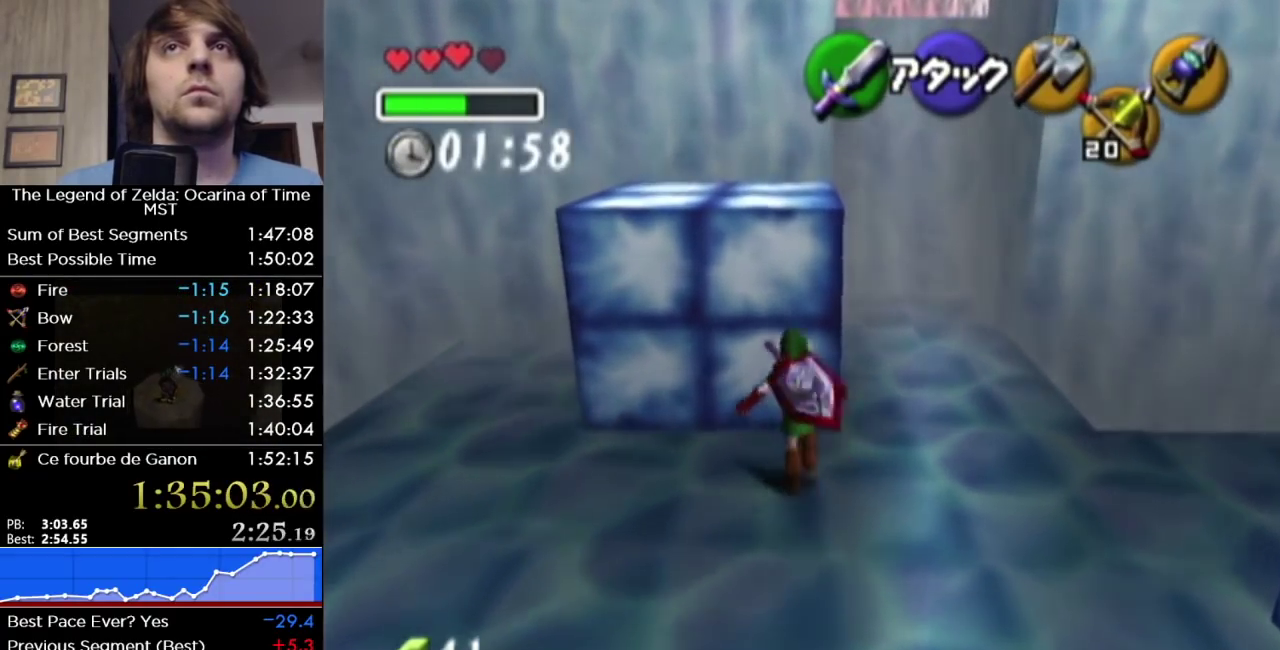
{"buttons": ["A"], "left_stick": "up", "right_stick": "center", "events": [[433, "A", "down"]]}
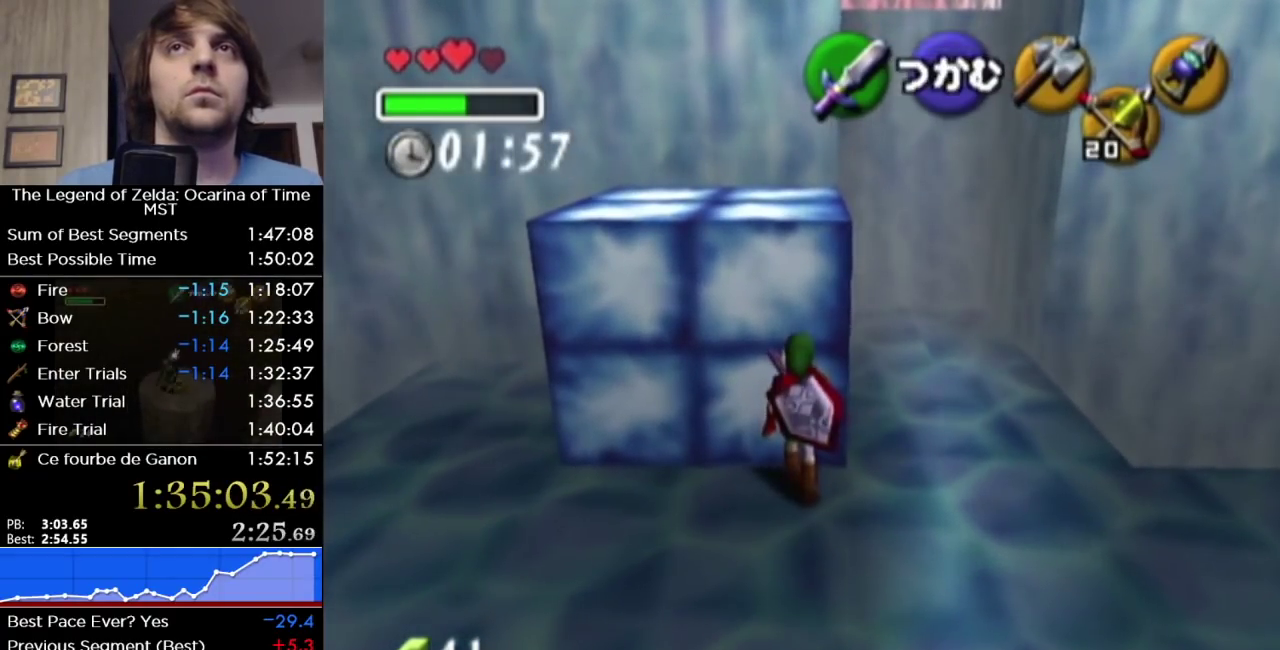
{"buttons": [], "left_stick": "up", "right_stick": "center", "events": [[100, "A", "up"]]}
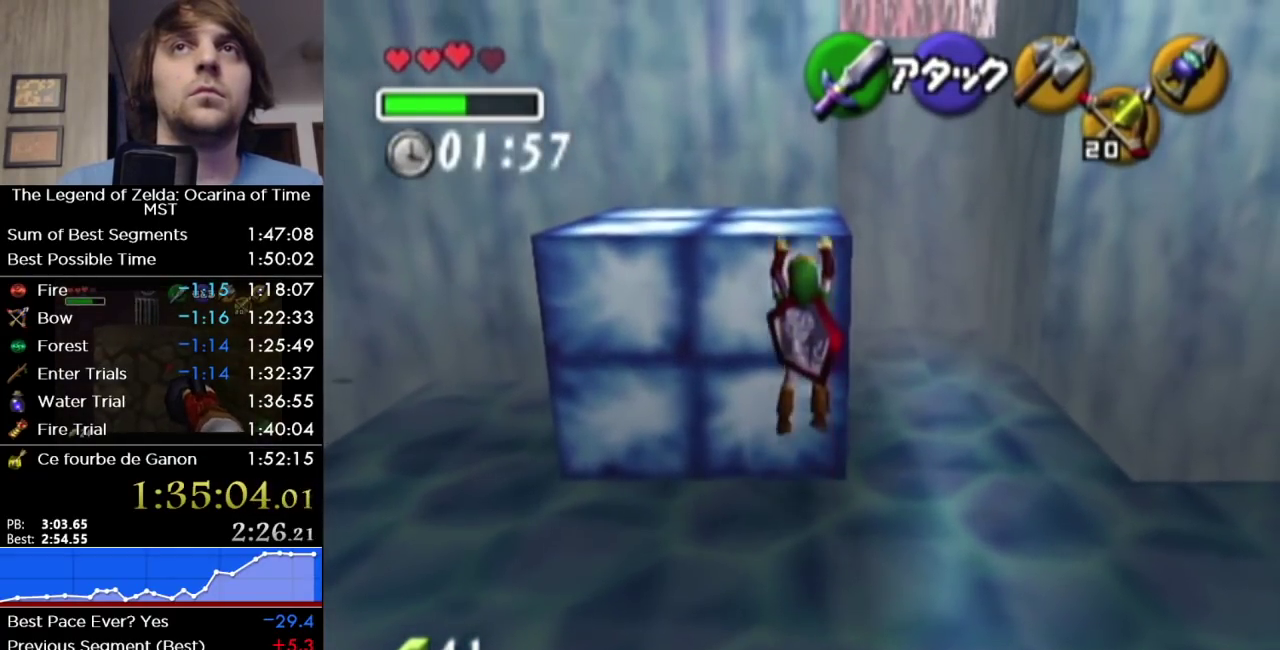
{"buttons": [], "left_stick": "up", "right_stick": "center", "events": []}
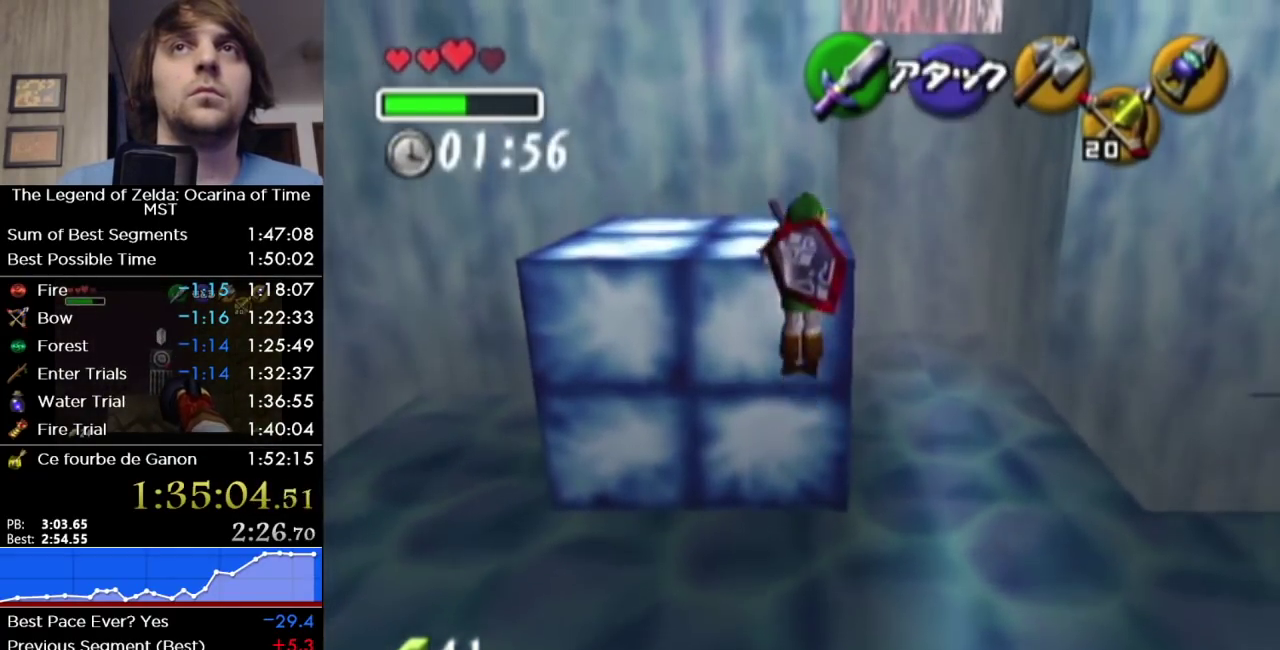
{"buttons": [], "left_stick": "center", "right_stick": "center", "events": [[417, "left_stick", "center"]]}
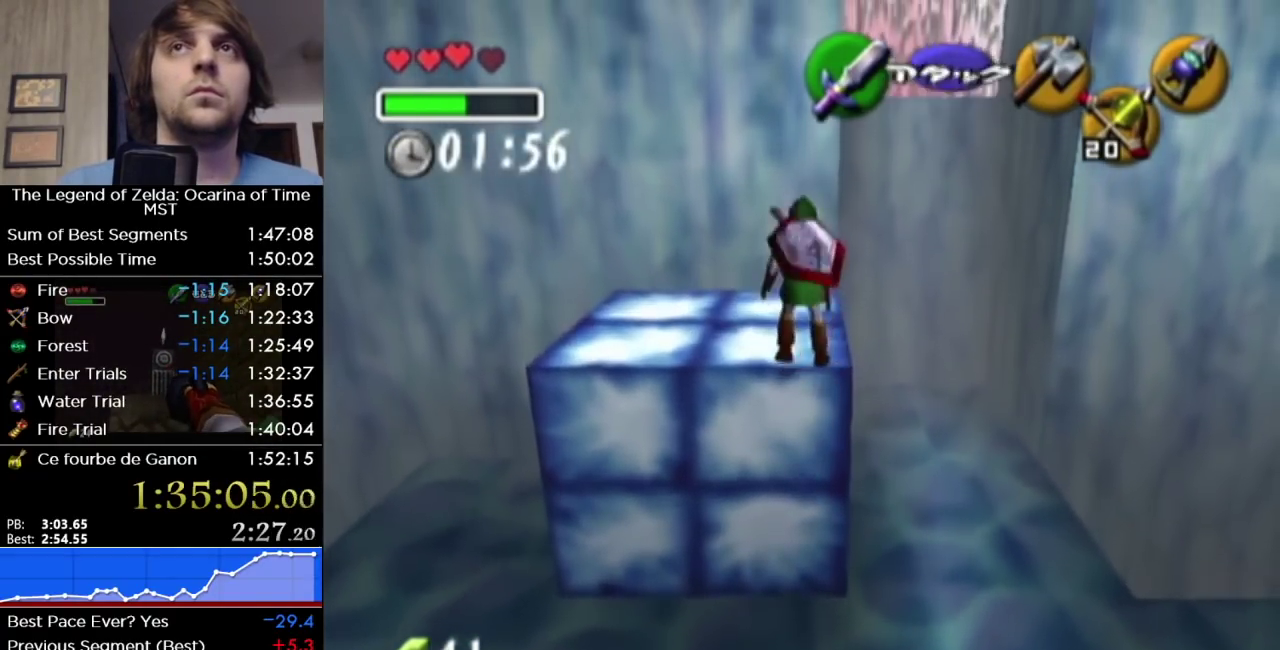
{"buttons": [], "left_stick": "center", "right_stick": "center"}
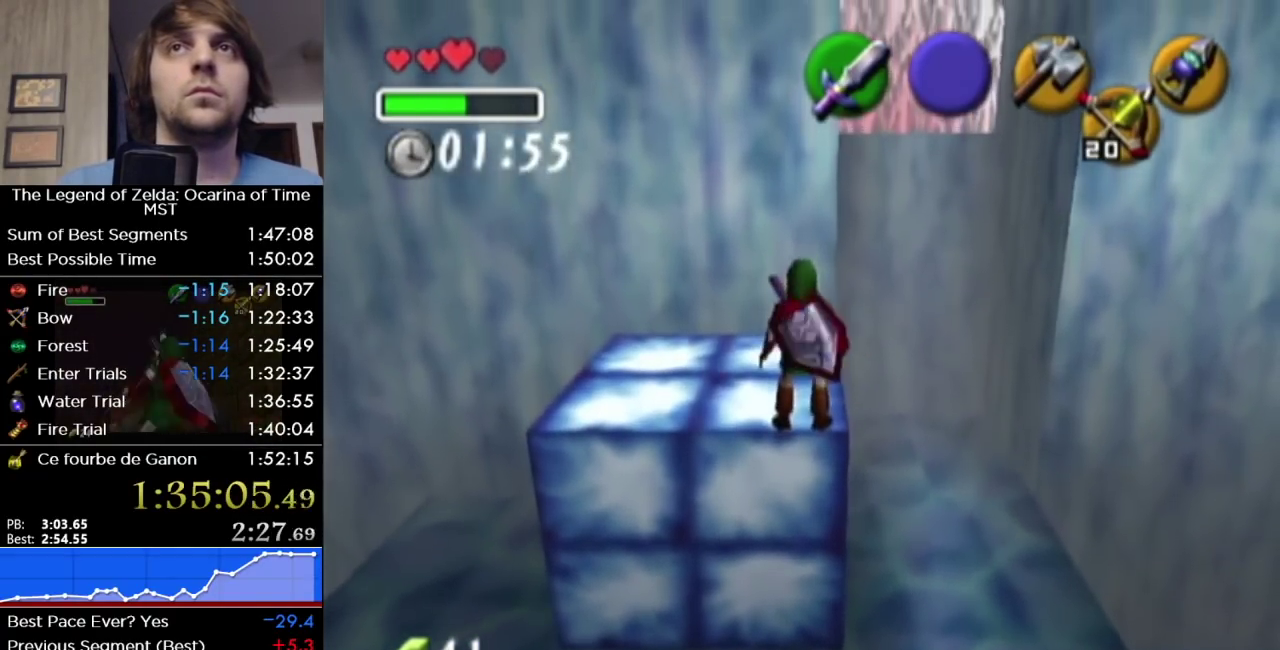
{"buttons": [], "left_stick": "right", "right_stick": "center", "events": [[250, "left_stick", "right"]]}